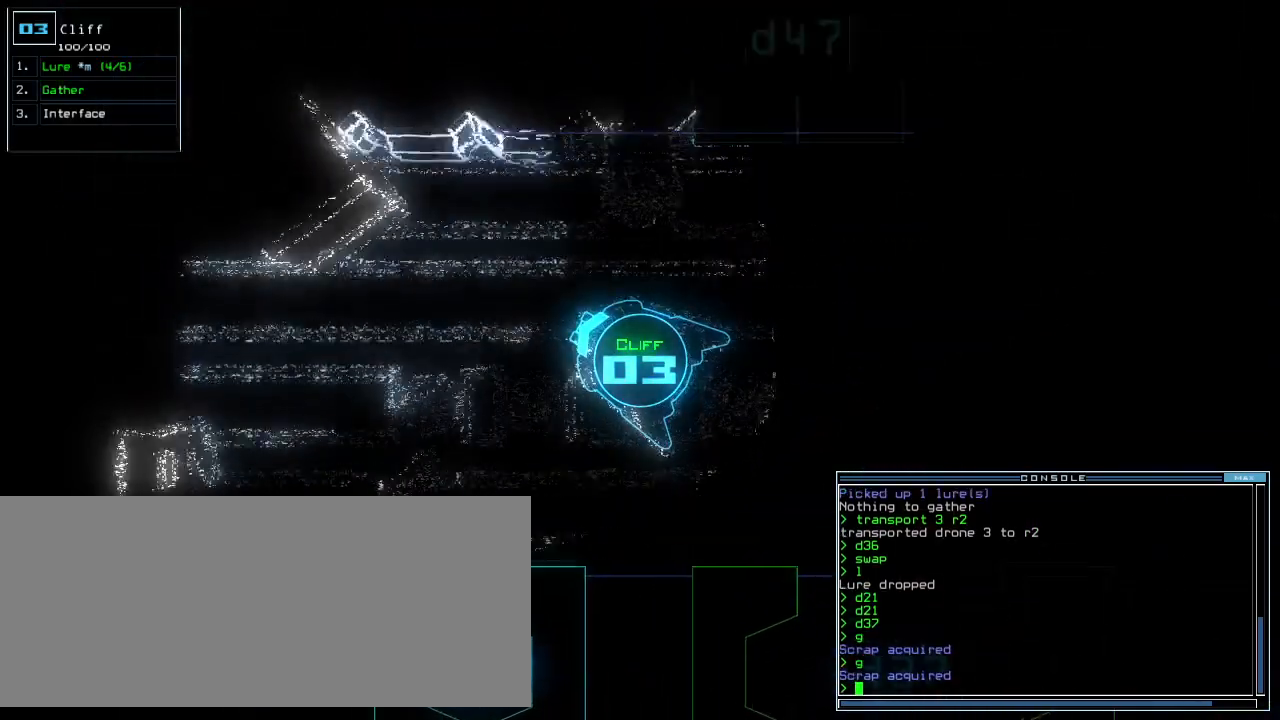
Gameplay with keyboard; each line is a JSON object with the keys held at the frame after it. "events" lists presses ("down") and releases ("up") of ".", "0", "1", "2", "3", "4", "5", "6", "7", "8", "9", "a", "b", "backspace", "c", "caps_lock", "comma", "ctrl_l", "ctrl_r", "d", "down", "e", "equals", "escape", "f", "f8", "g", "h", "i", "j", "k", "l", "left", "m", "minus", "n", "num3", "num9", "o", "p", "q", "quote", "r", "return", "right", "s", "semicolon", "shift_l", "shift_r", "space", "t", "tab", "tilde", "u", "up", "v", "w", "x", "y" and "z" between this image and that frame as [ms after this image, input, new state], when the widget could be followed in between. No other keys are recorded. Mouse input is not recorded.
{"keys": [], "events": [[100, "up", "up"], [280, "1", "down"], [340, "1", "up"]]}
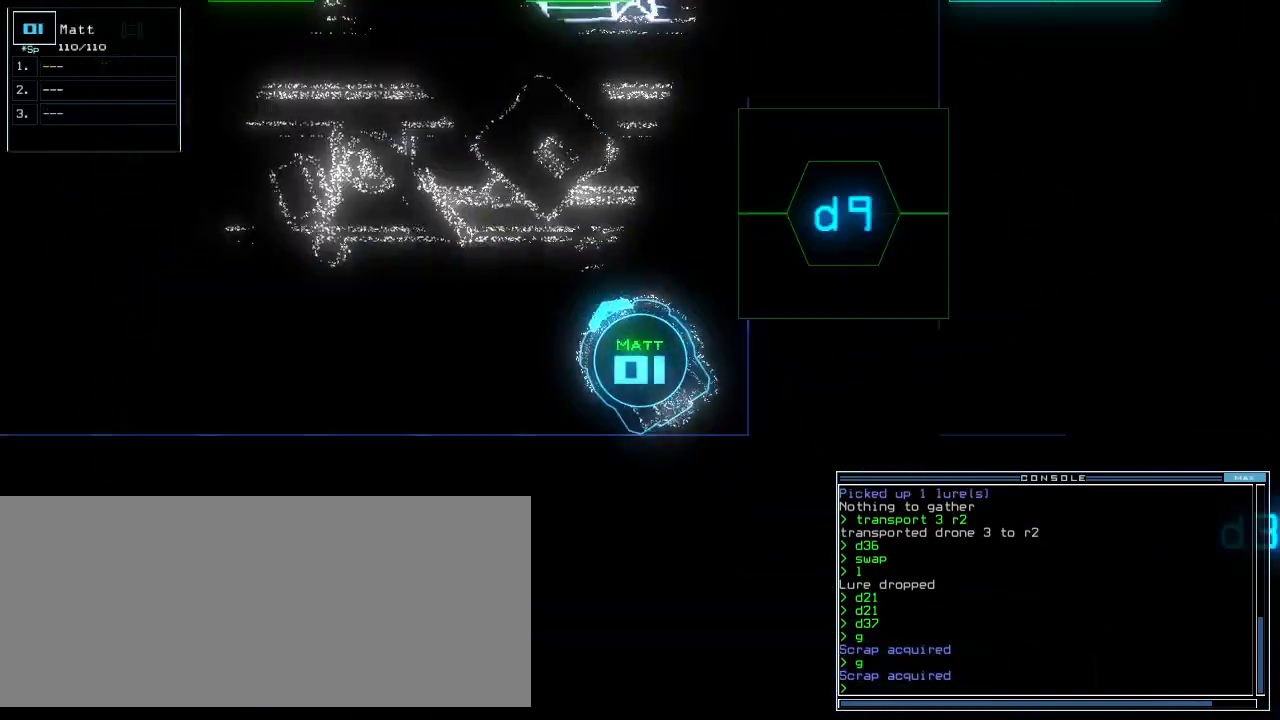
{"keys": [], "events": [[260, "space", "down"], [340, "space", "up"]]}
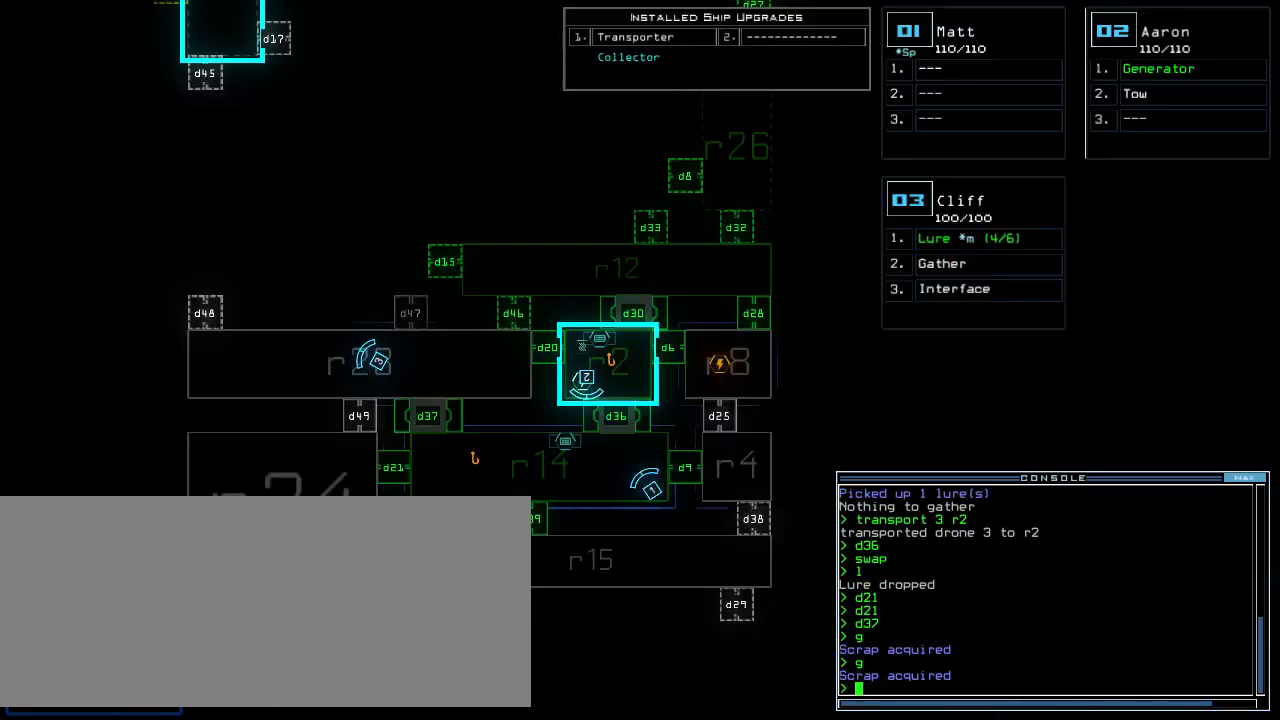
{"keys": ["up"], "events": [[280, "3", "down"], [280, "left", "down"], [300, "up", "down"], [340, "3", "up"], [480, "left", "up"]]}
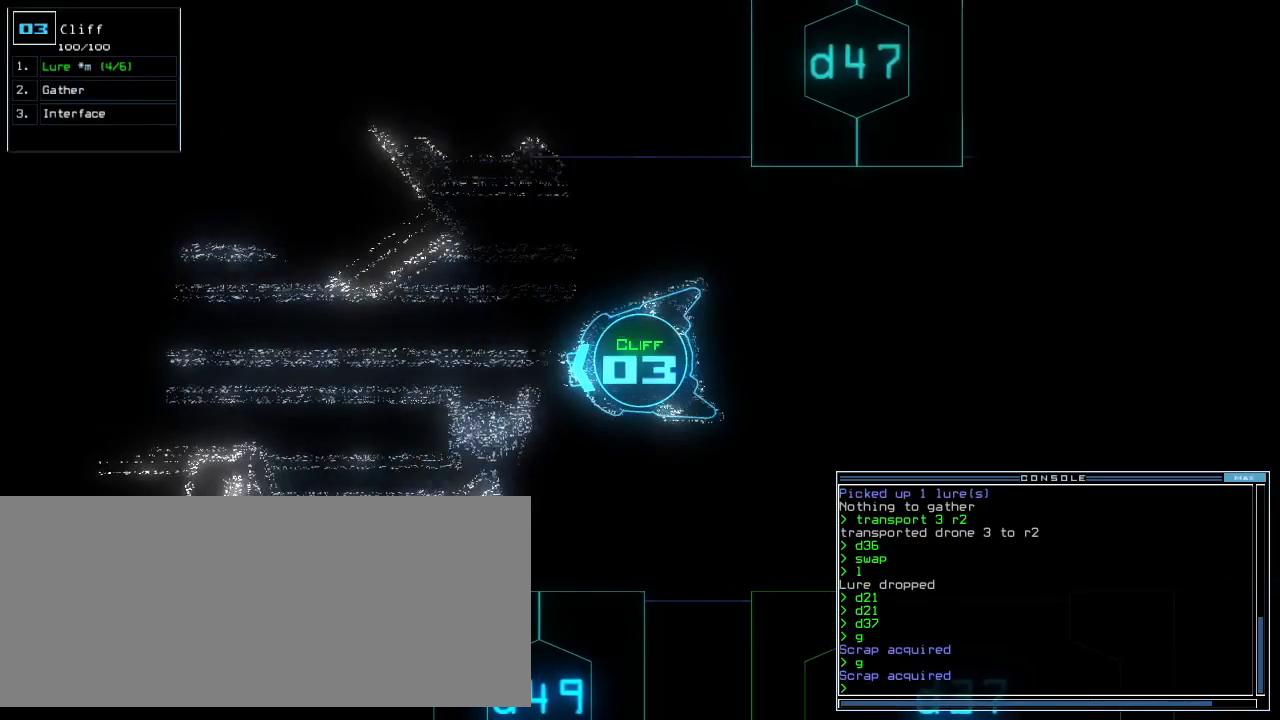
{"keys": ["up"]}
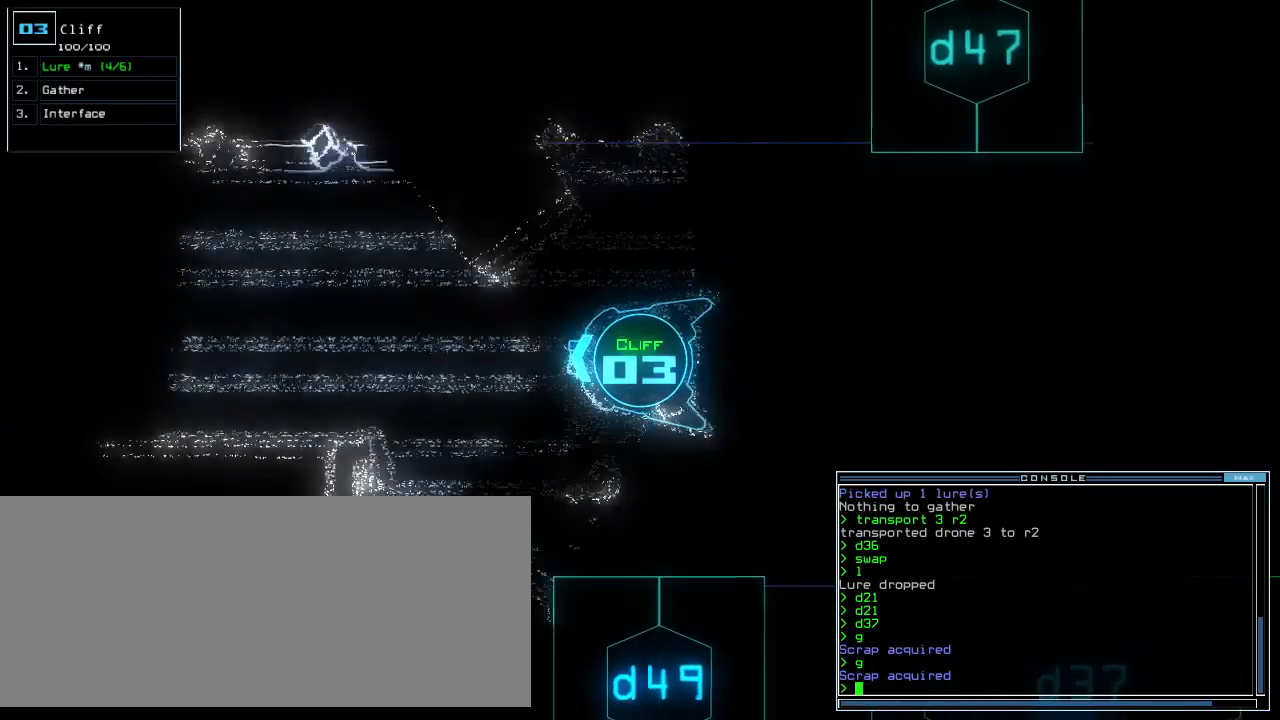
{"keys": ["up"], "events": []}
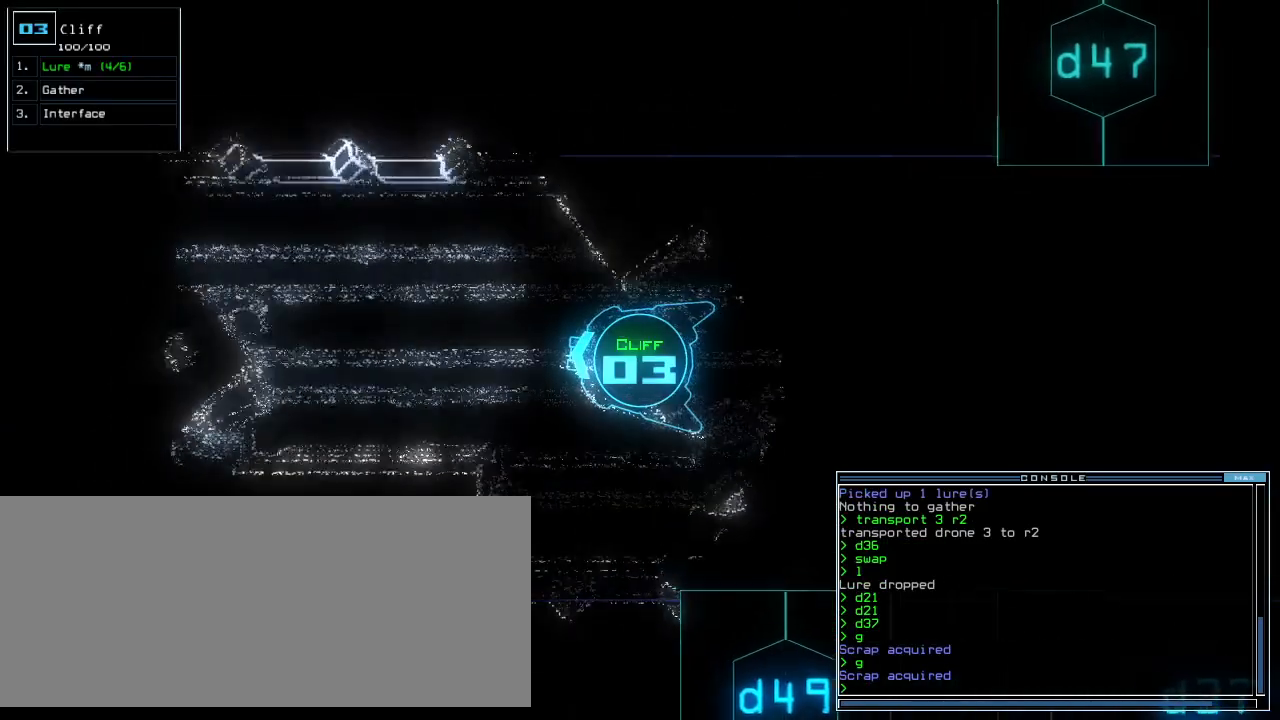
{"keys": ["up"], "events": [[300, "left", "down"], [320, "left", "up"]]}
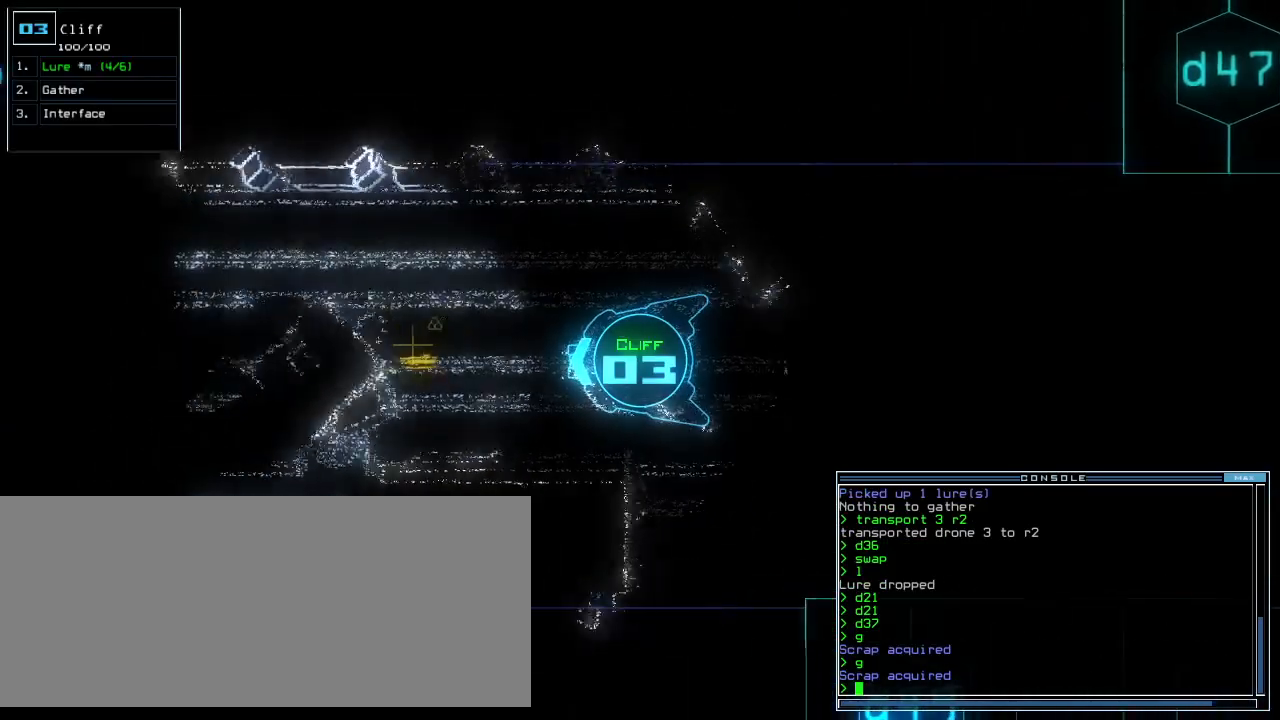
{"keys": ["up"], "events": [[340, "right", "down"], [360, "right", "up"]]}
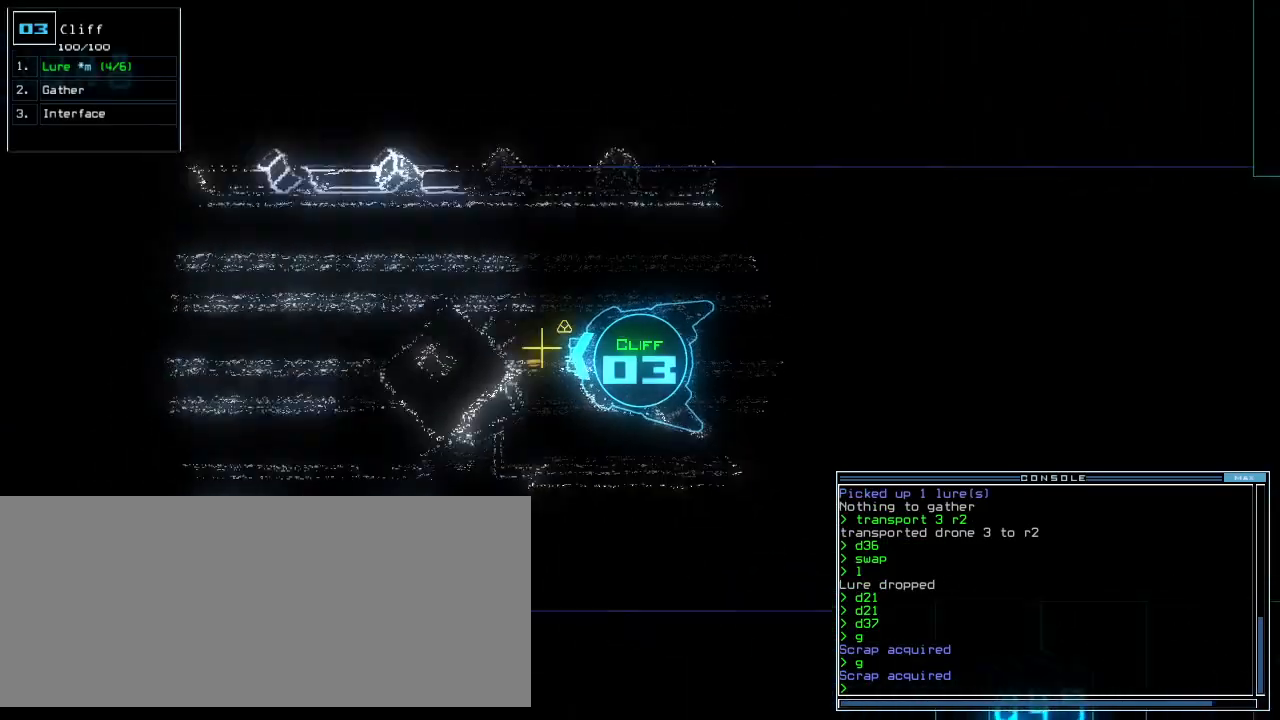
{"keys": ["up"], "events": [[120, "g", "down"], [180, "g", "up"], [240, "return", "down"], [360, "return", "up"]]}